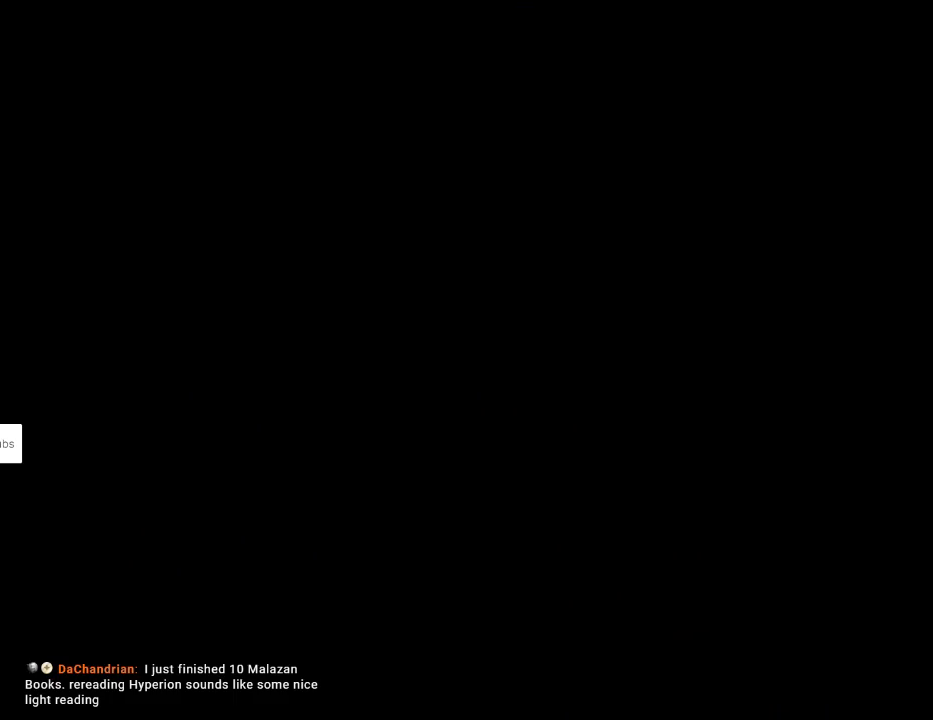
Gameplay with a controller (Nintendo layout); each line is a JSON object with the inputs held at the frame after it. "events" lists button and stick changes between this image and that frame as [ms after this image, input, new state], when the widget could be followed in between. Not read: L3 R3.
{"buttons": ["X", "DPAD_RIGHT"], "events": [[167, "DPAD_RIGHT", "down"], [183, "X", "down"]]}
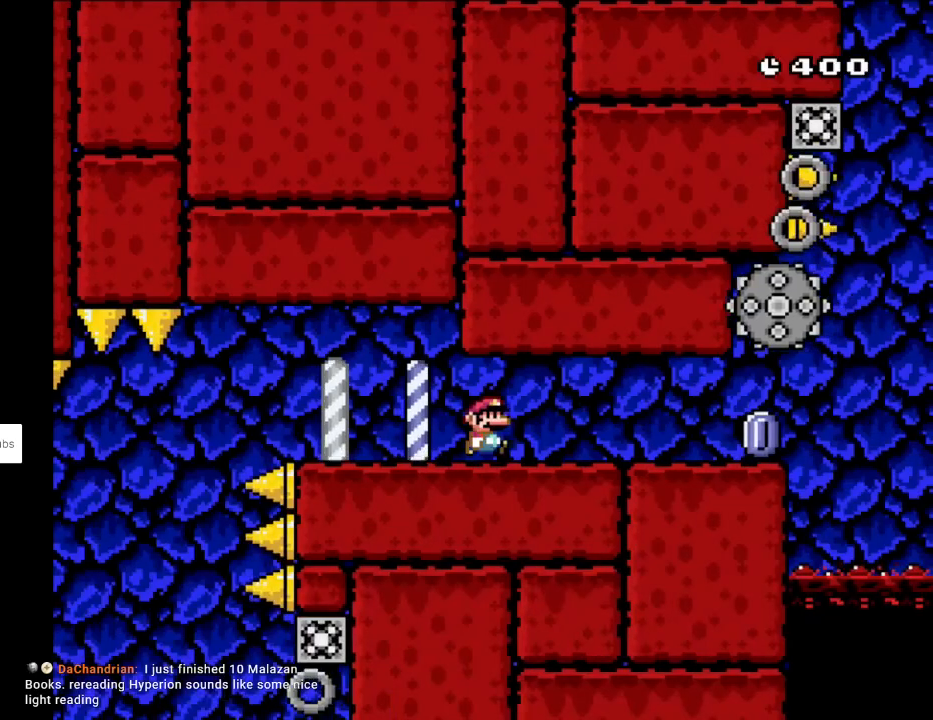
{"buttons": ["X", "DPAD_RIGHT"], "events": []}
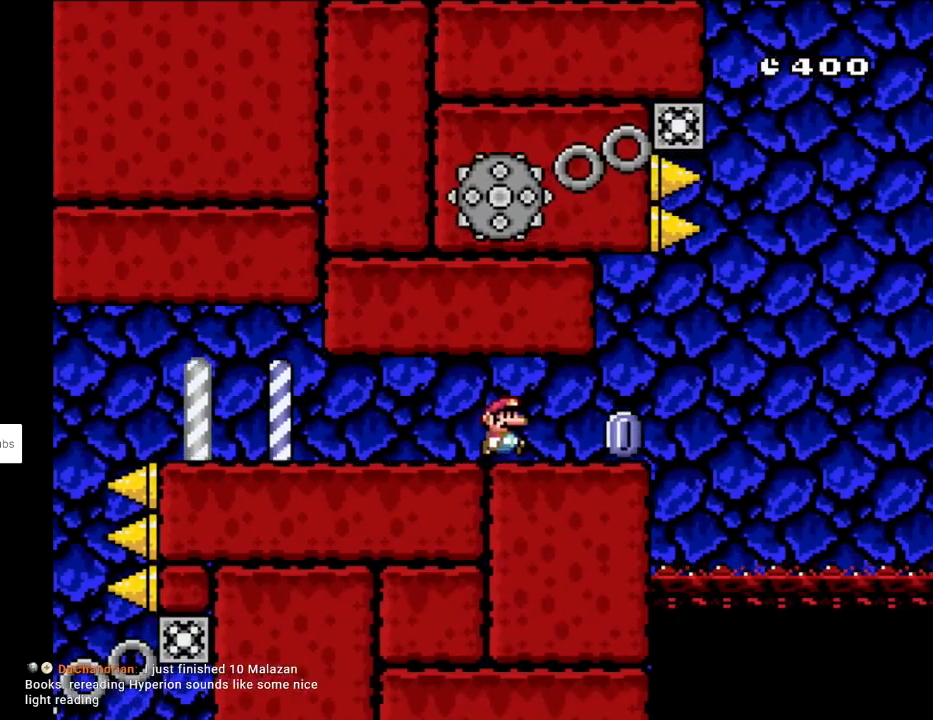
{"buttons": ["X"], "events": [[250, "DPAD_RIGHT", "up"], [267, "DPAD_LEFT", "down"], [400, "DPAD_LEFT", "up"]]}
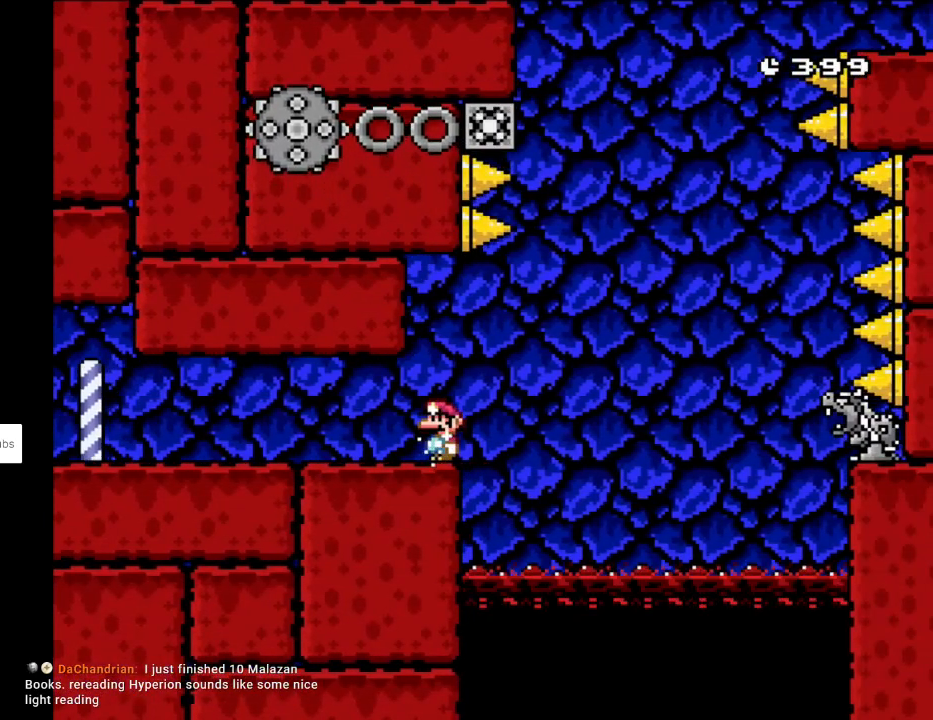
{"buttons": ["X", "DPAD_RIGHT"], "events": [[383, "DPAD_RIGHT", "down"]]}
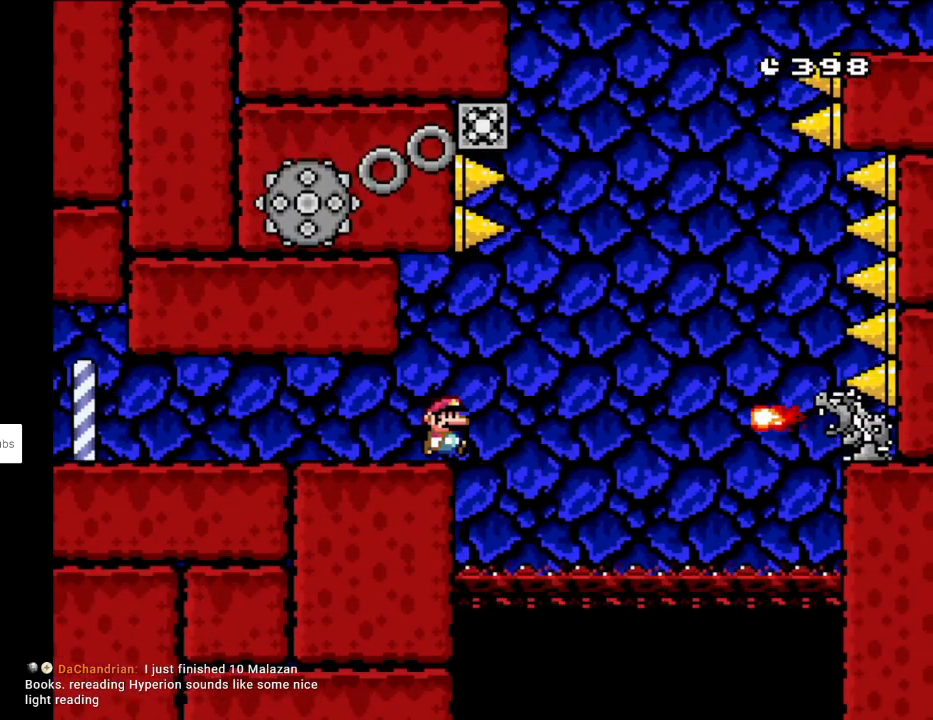
{"buttons": ["A", "X", "DPAD_LEFT"], "events": [[67, "A", "down"], [317, "DPAD_RIGHT", "up"], [333, "DPAD_LEFT", "down"]]}
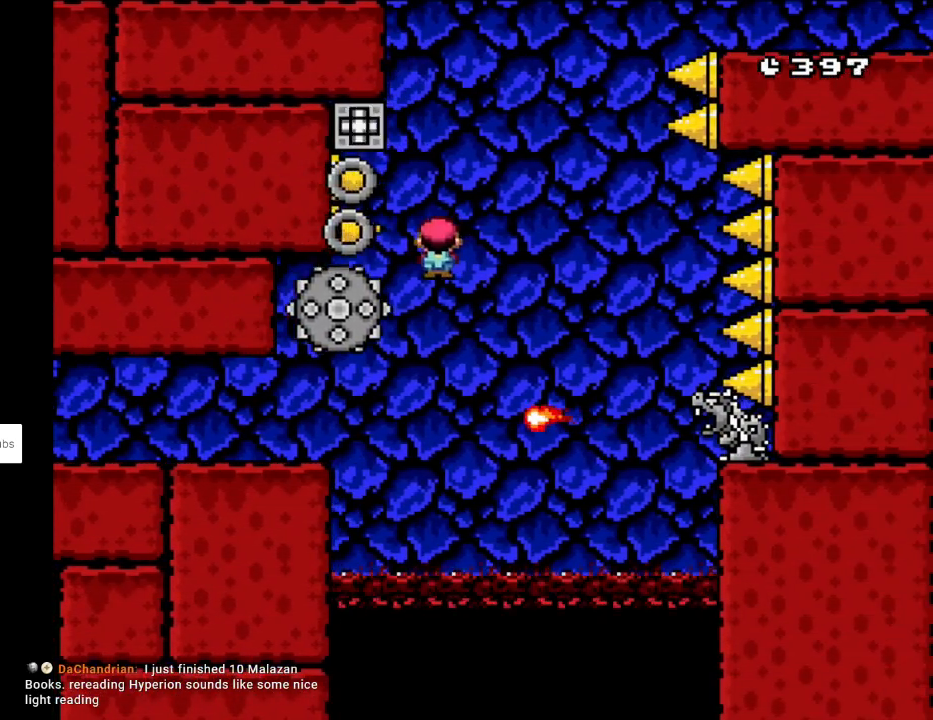
{"buttons": ["X", "DPAD_RIGHT"], "events": [[50, "DPAD_LEFT", "up"], [100, "DPAD_RIGHT", "down"], [400, "A", "up"]]}
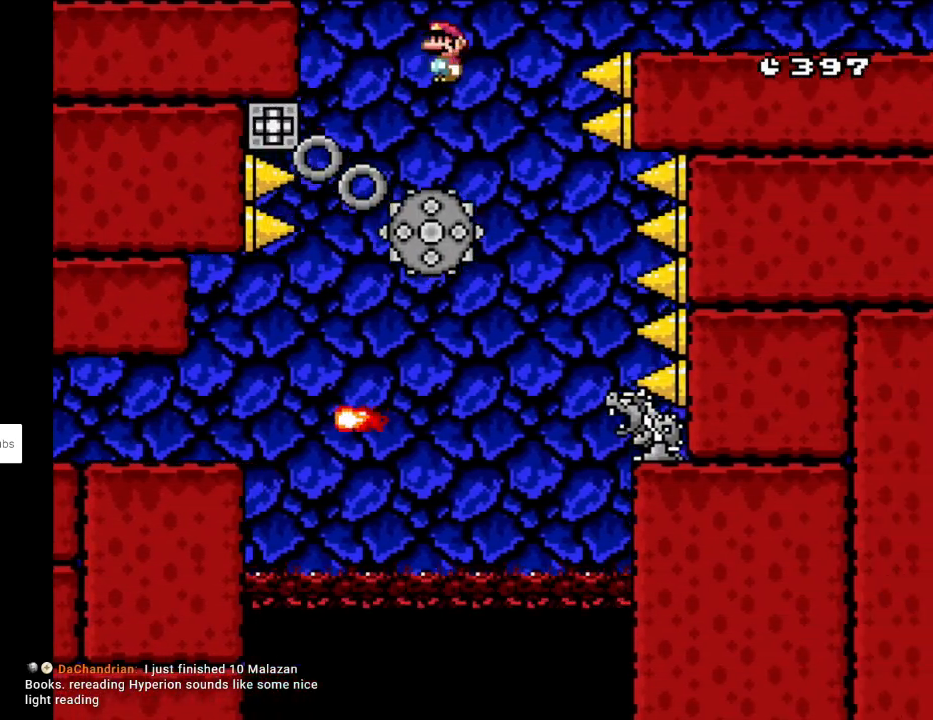
{"buttons": ["A", "X", "DPAD_RIGHT"], "events": [[67, "DPAD_RIGHT", "up"], [83, "DPAD_LEFT", "down"], [133, "A", "down"], [233, "DPAD_LEFT", "up"], [250, "DPAD_RIGHT", "down"], [333, "A", "up"], [433, "A", "down"]]}
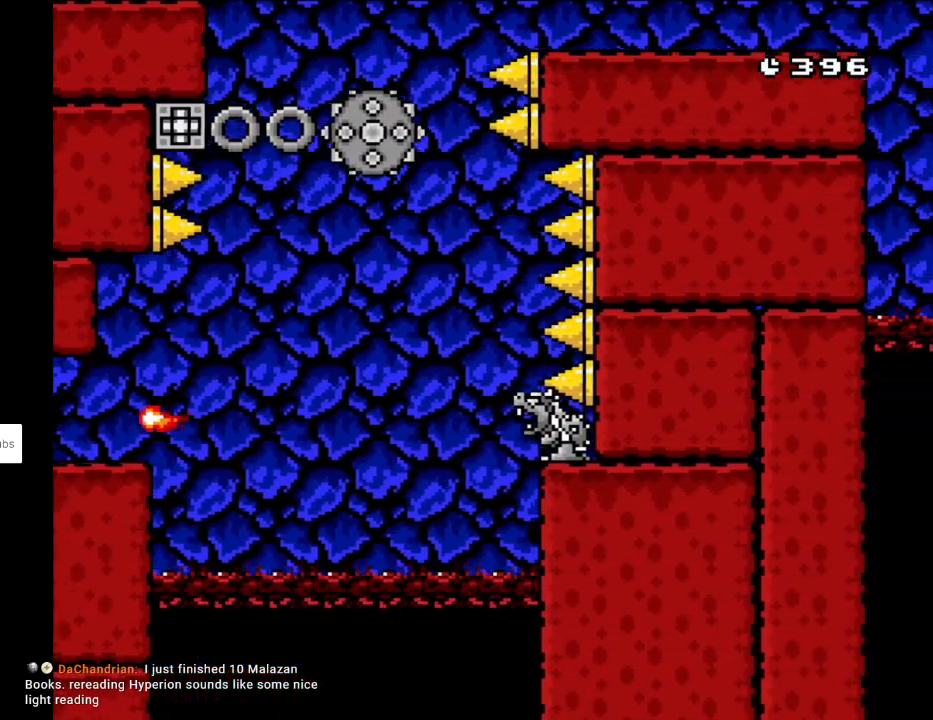
{"buttons": ["A", "X", "DPAD_RIGHT"], "events": []}
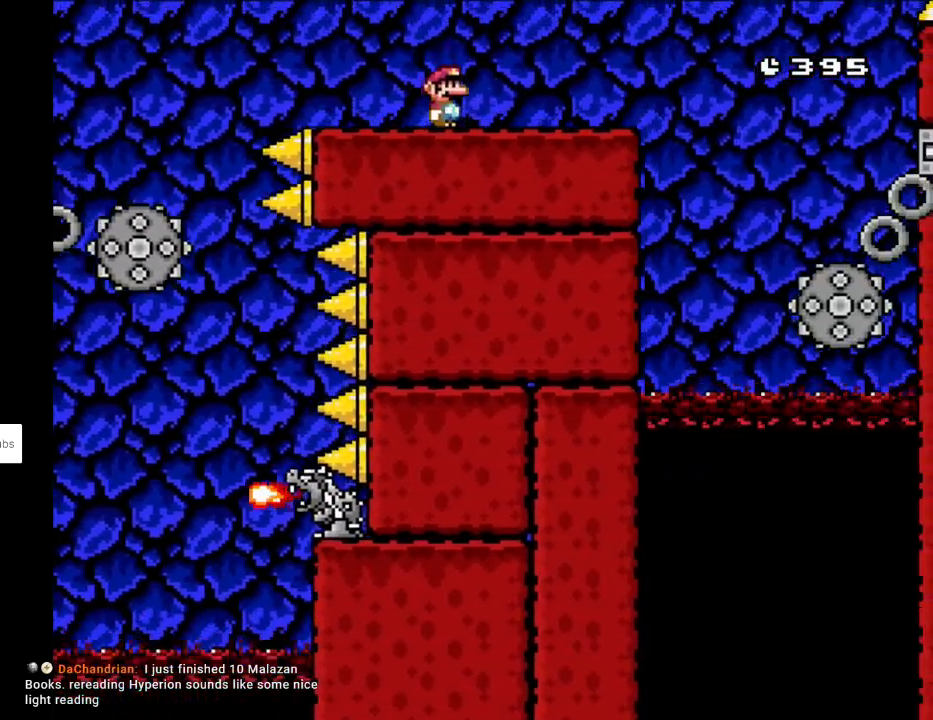
{"buttons": ["X", "DPAD_RIGHT"], "events": [[183, "A", "up"], [183, "DPAD_RIGHT", "up"], [200, "DPAD_LEFT", "down"], [317, "DPAD_LEFT", "up"], [333, "DPAD_RIGHT", "down"]]}
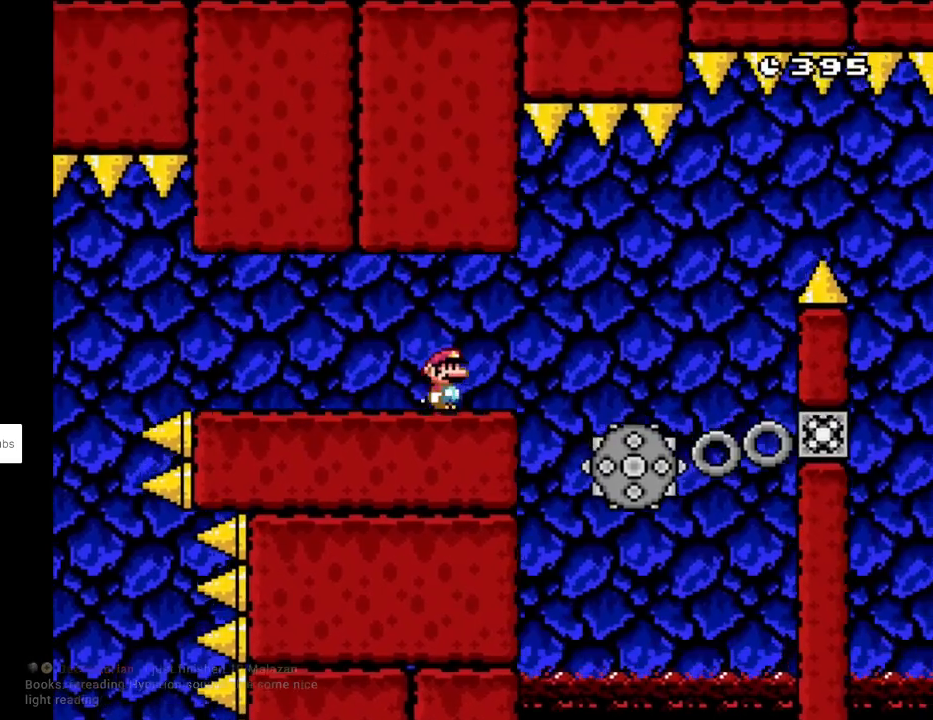
{"buttons": ["X", "DPAD_LEFT"], "events": [[150, "A", "down"], [233, "A", "up"], [450, "DPAD_LEFT", "down"], [450, "DPAD_RIGHT", "up"]]}
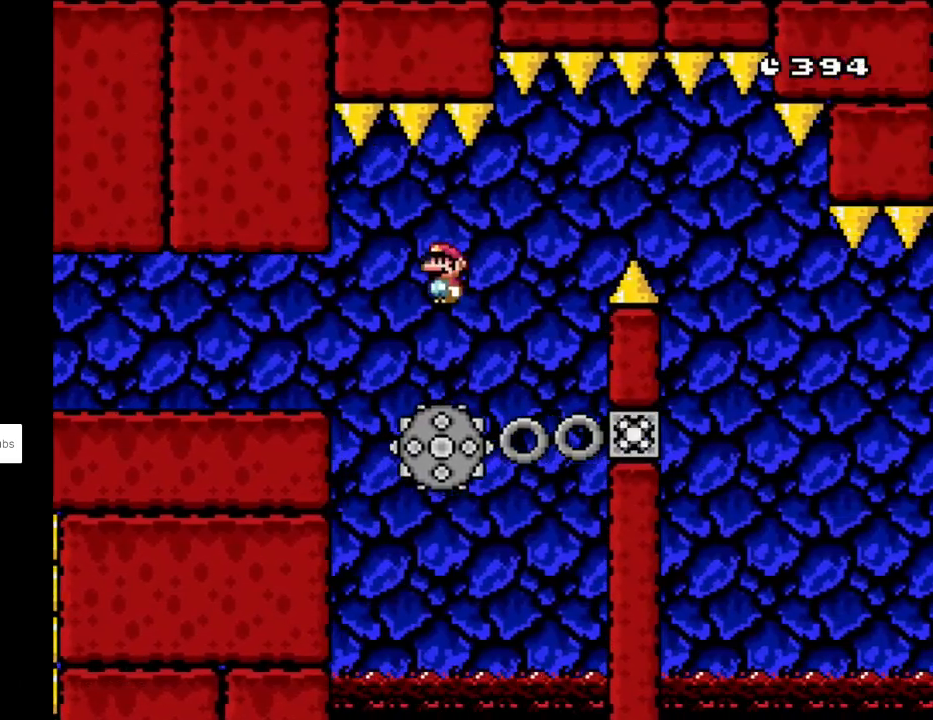
{"buttons": ["A", "X", "DPAD_RIGHT"], "events": [[117, "A", "down"], [117, "DPAD_LEFT", "up"], [133, "DPAD_RIGHT", "down"]]}
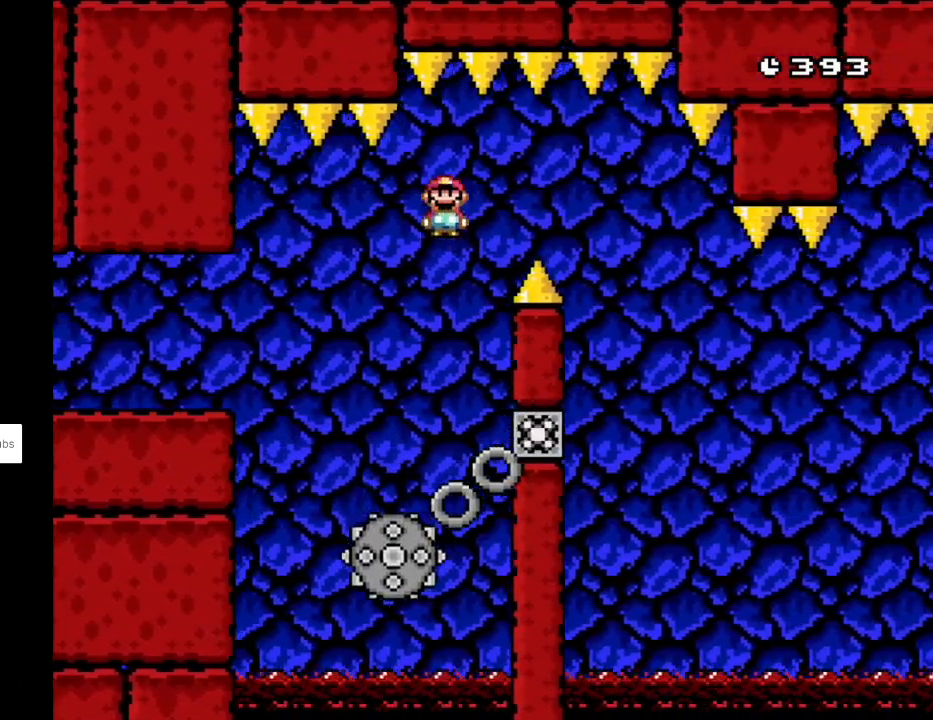
{"buttons": ["A", "X", "DPAD_LEFT"], "events": [[383, "DPAD_LEFT", "down"], [383, "DPAD_RIGHT", "up"]]}
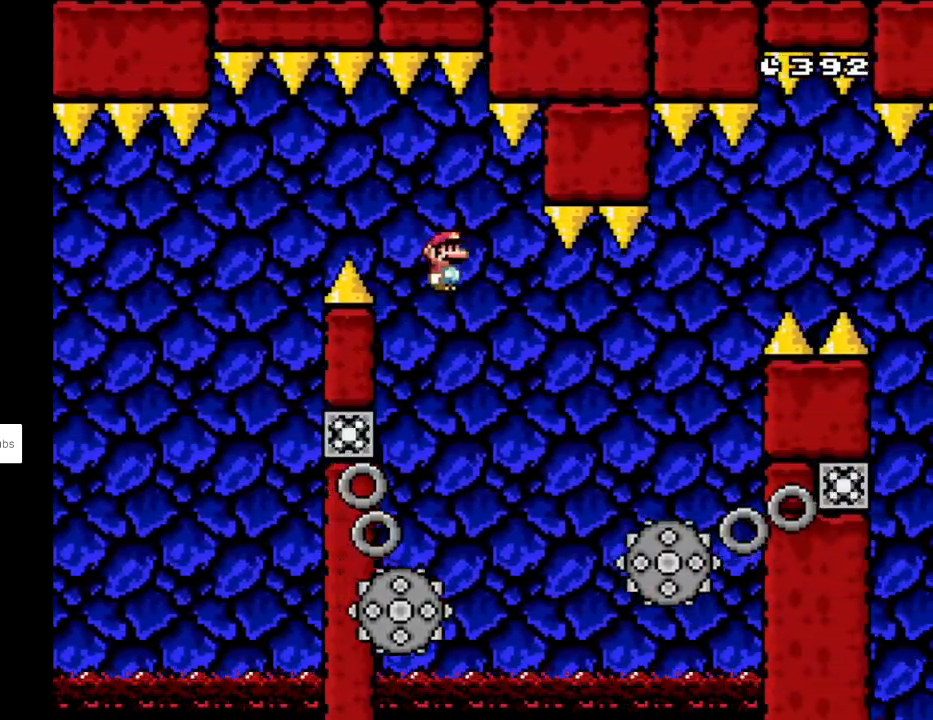
{"buttons": ["X", "DPAD_RIGHT"], "events": [[50, "DPAD_LEFT", "up"], [50, "DPAD_RIGHT", "down"], [233, "DPAD_RIGHT", "up"], [267, "DPAD_RIGHT", "down"], [317, "DPAD_RIGHT", "up"], [433, "DPAD_RIGHT", "down"], [450, "A", "up"]]}
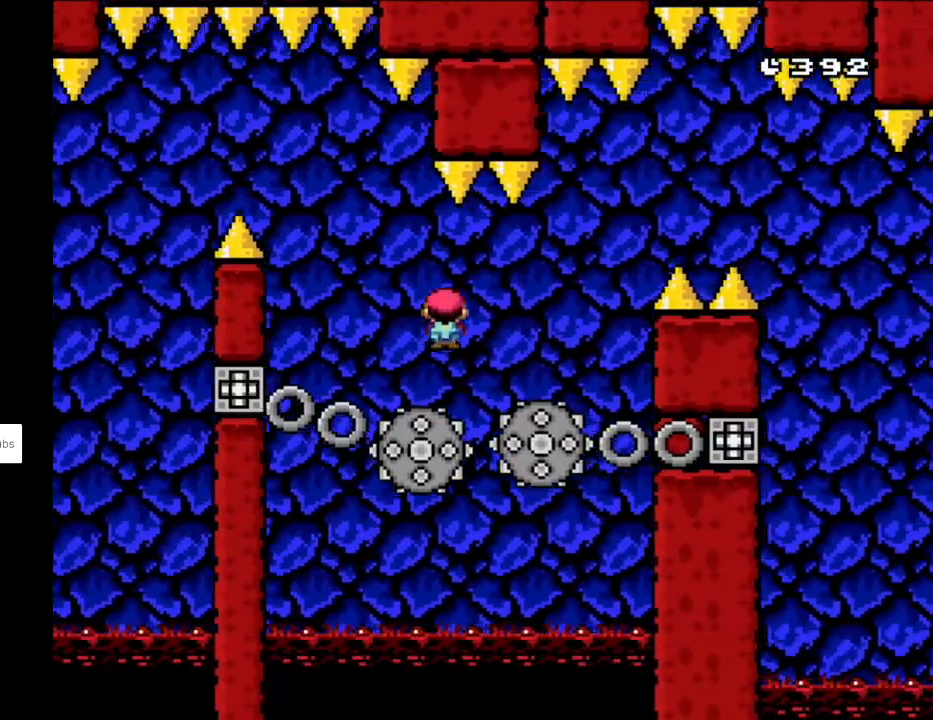
{"buttons": ["A", "X", "DPAD_RIGHT"], "events": [[233, "DPAD_RIGHT", "up"], [250, "DPAD_LEFT", "down"], [317, "A", "down"], [417, "DPAD_LEFT", "up"], [450, "DPAD_RIGHT", "down"]]}
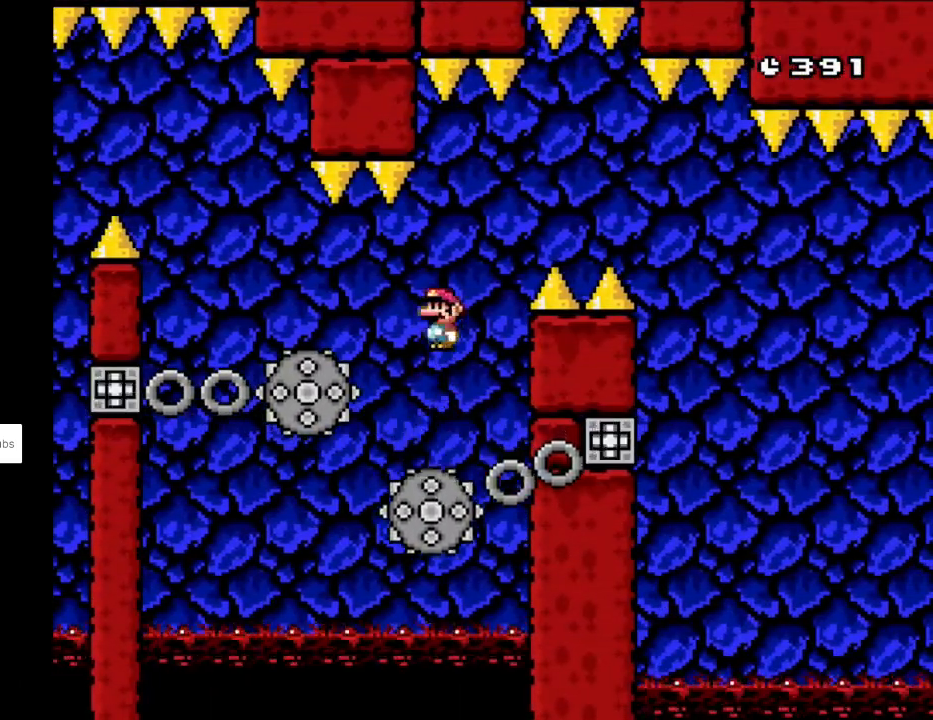
{"buttons": ["A", "X", "DPAD_RIGHT"], "events": []}
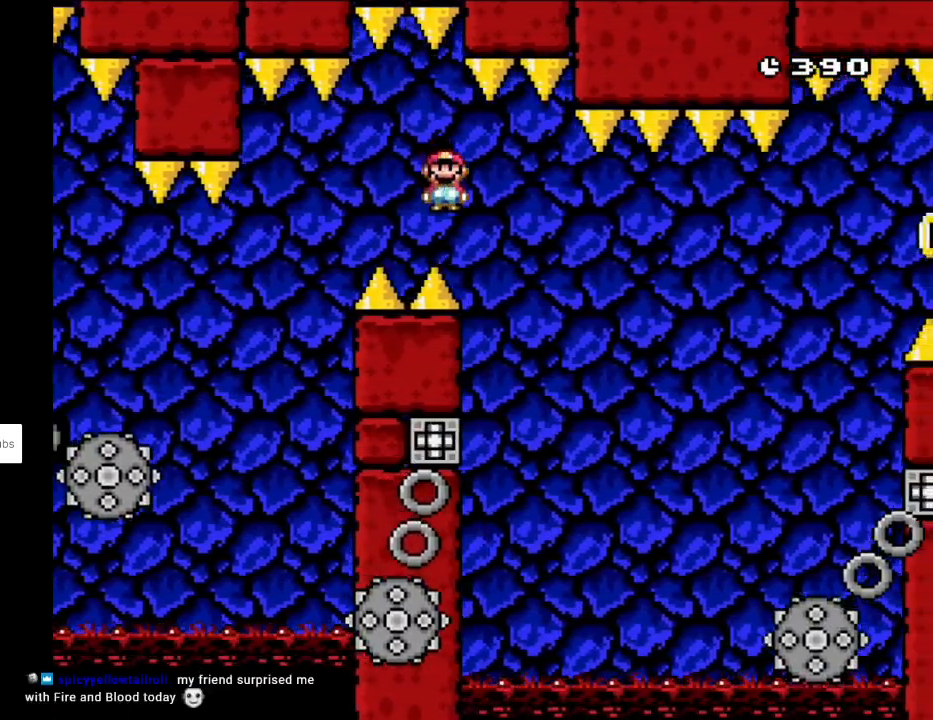
{"buttons": ["A", "X", "DPAD_RIGHT"], "events": [[267, "DPAD_RIGHT", "up"], [283, "DPAD_LEFT", "down"], [433, "DPAD_LEFT", "up"], [467, "DPAD_RIGHT", "down"]]}
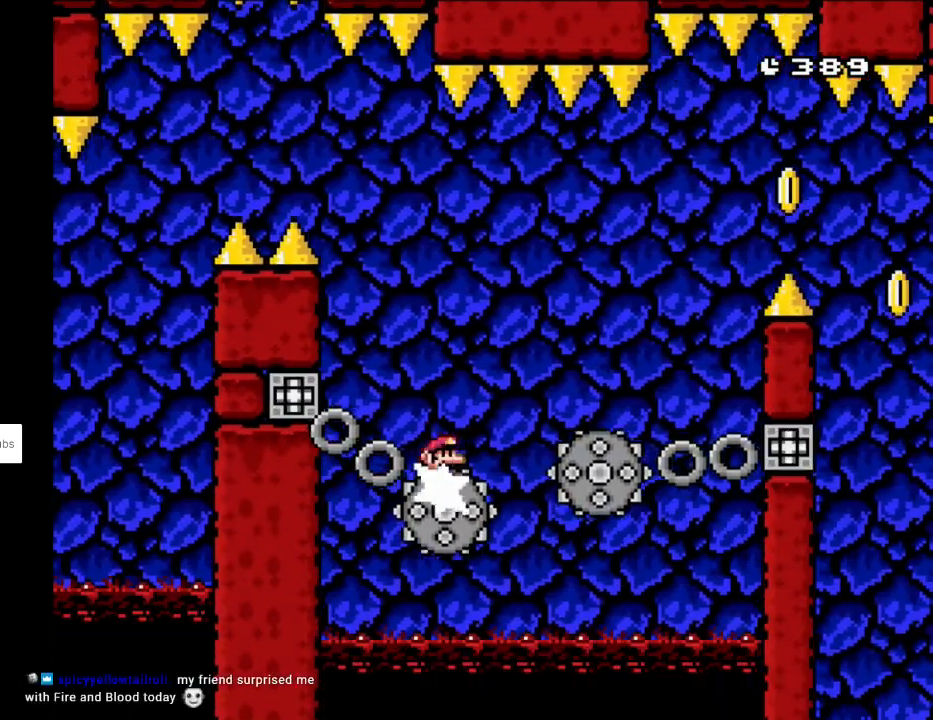
{"buttons": ["A", "X", "DPAD_LEFT"], "events": [[183, "A", "up"], [467, "A", "down"], [467, "DPAD_RIGHT", "up"], [483, "DPAD_LEFT", "down"]]}
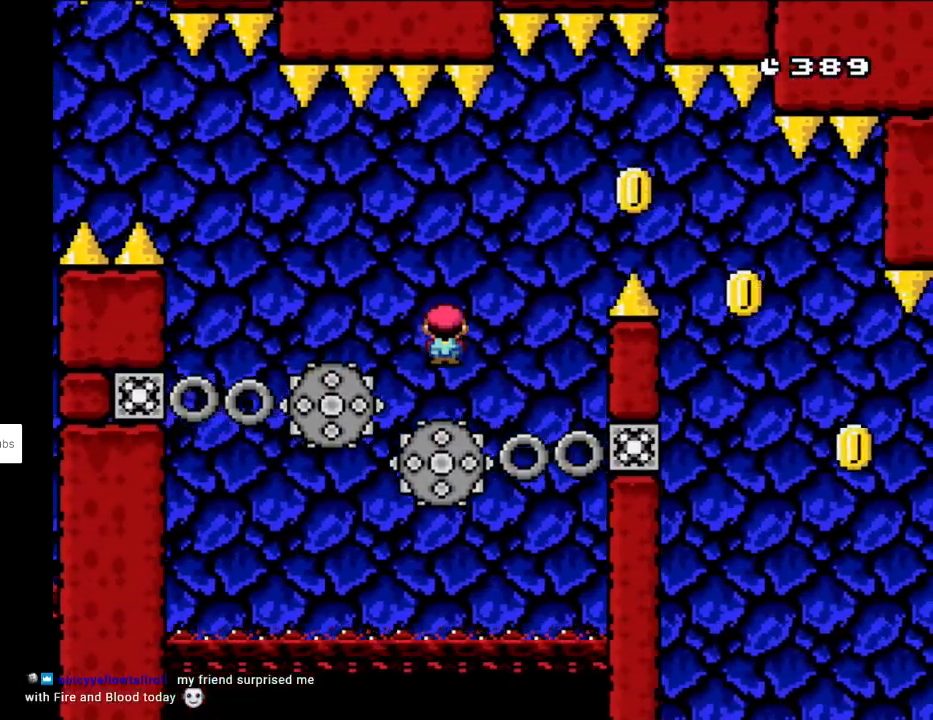
{"buttons": ["A", "X", "DPAD_RIGHT"], "events": [[117, "DPAD_LEFT", "up"], [117, "DPAD_RIGHT", "down"]]}
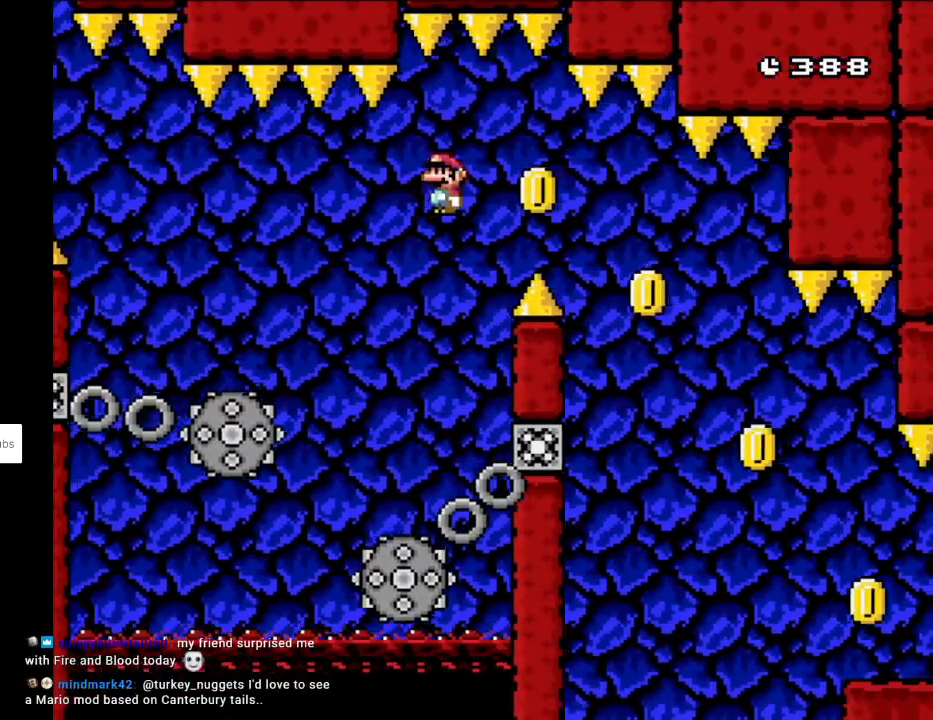
{"buttons": ["A", "X", "DPAD_LEFT"], "events": [[450, "DPAD_RIGHT", "up"], [467, "DPAD_LEFT", "down"]]}
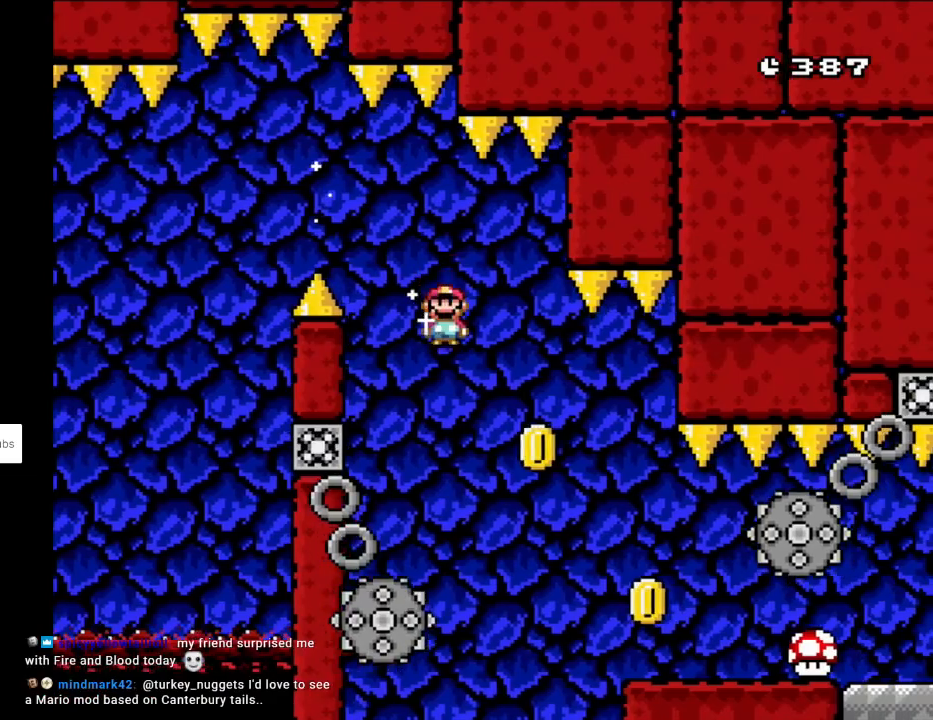
{"buttons": ["A", "X", "DPAD_RIGHT"], "events": [[67, "DPAD_LEFT", "up"], [83, "DPAD_RIGHT", "down"], [200, "A", "up"], [400, "A", "down"]]}
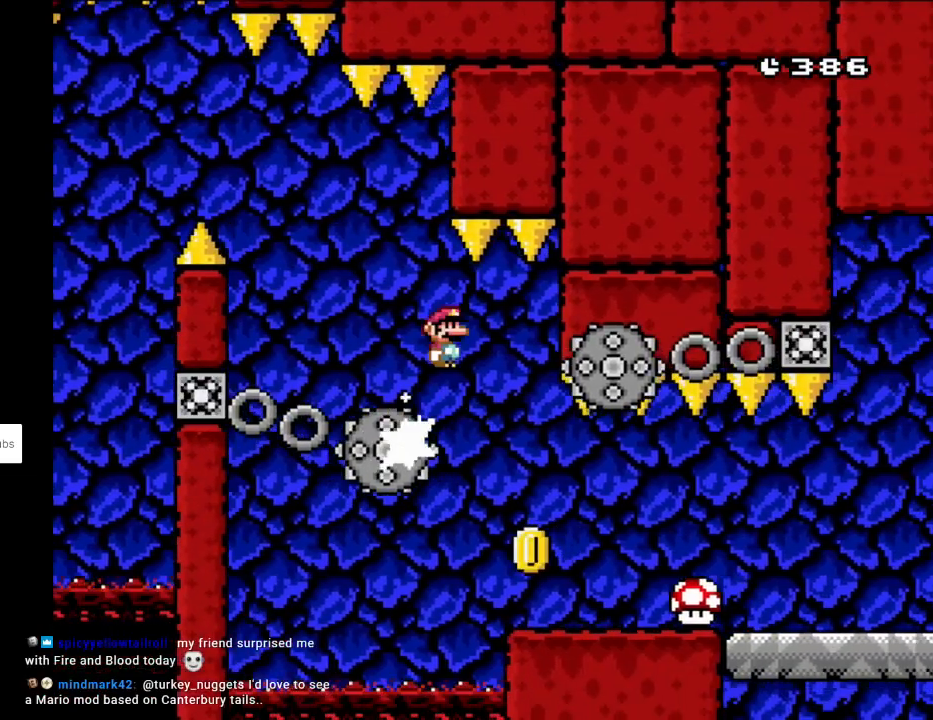
{"buttons": ["X"], "events": [[117, "DPAD_LEFT", "down"], [117, "DPAD_RIGHT", "up"], [450, "DPAD_LEFT", "up"], [467, "A", "up"]]}
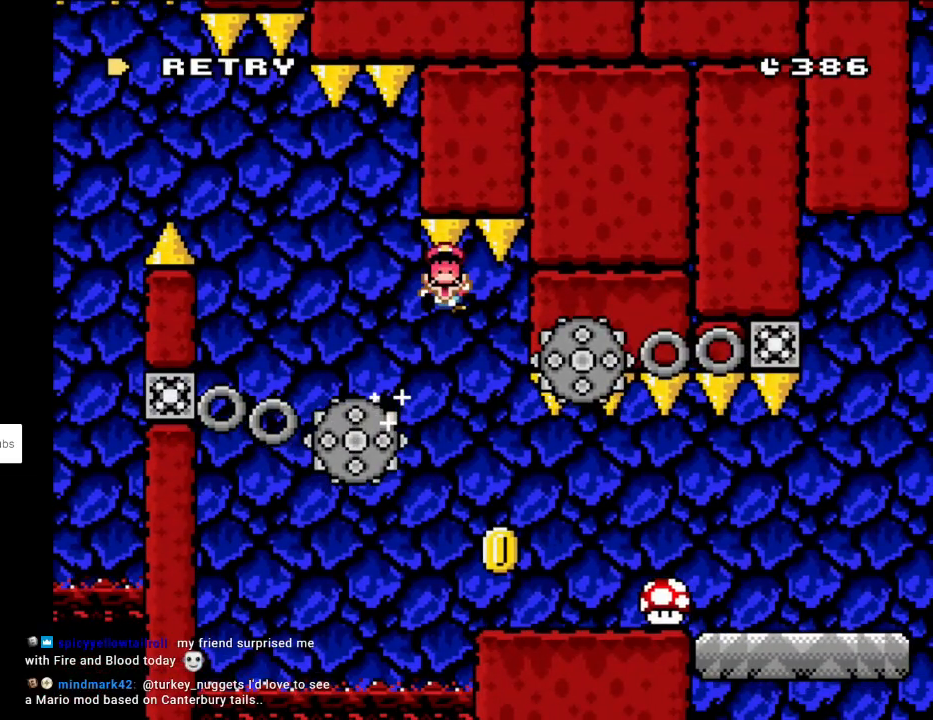
{"buttons": ["A"], "events": [[33, "X", "up"], [167, "A", "down"], [317, "A", "up"], [400, "A", "down"]]}
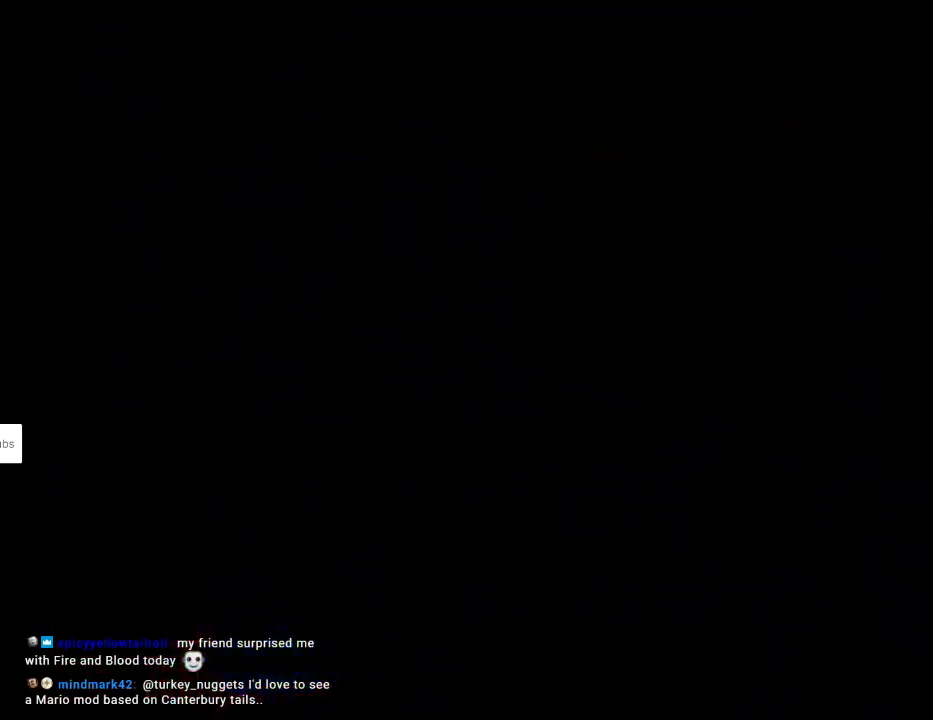
{"buttons": ["A"], "events": [[50, "A", "up"], [100, "A", "down"], [283, "A", "up"], [417, "A", "down"]]}
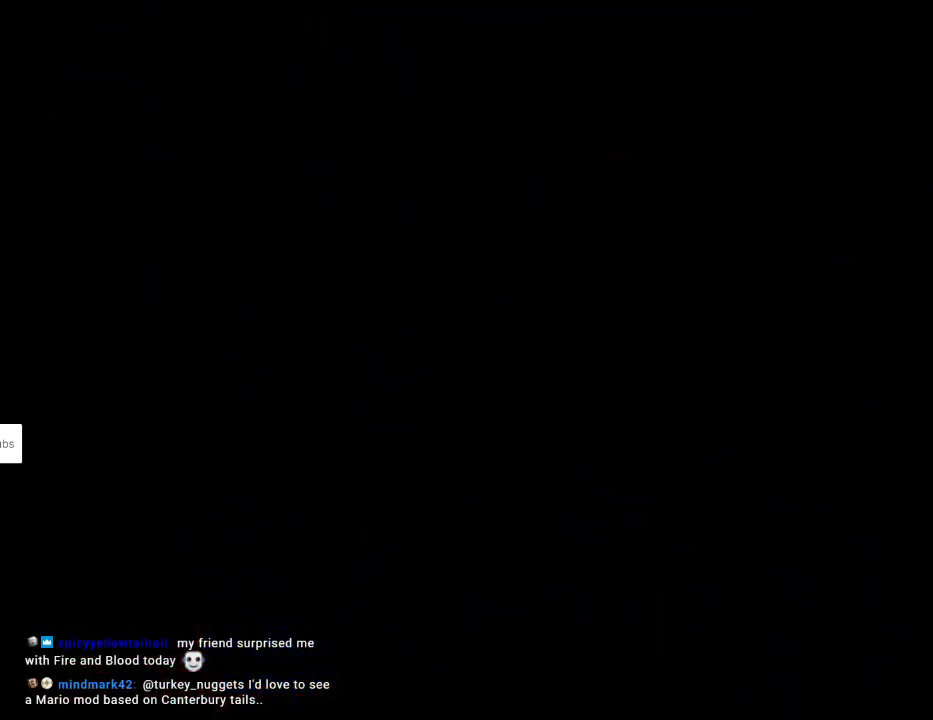
{"buttons": [], "events": [[33, "A", "up"], [100, "A", "down"], [283, "A", "up"]]}
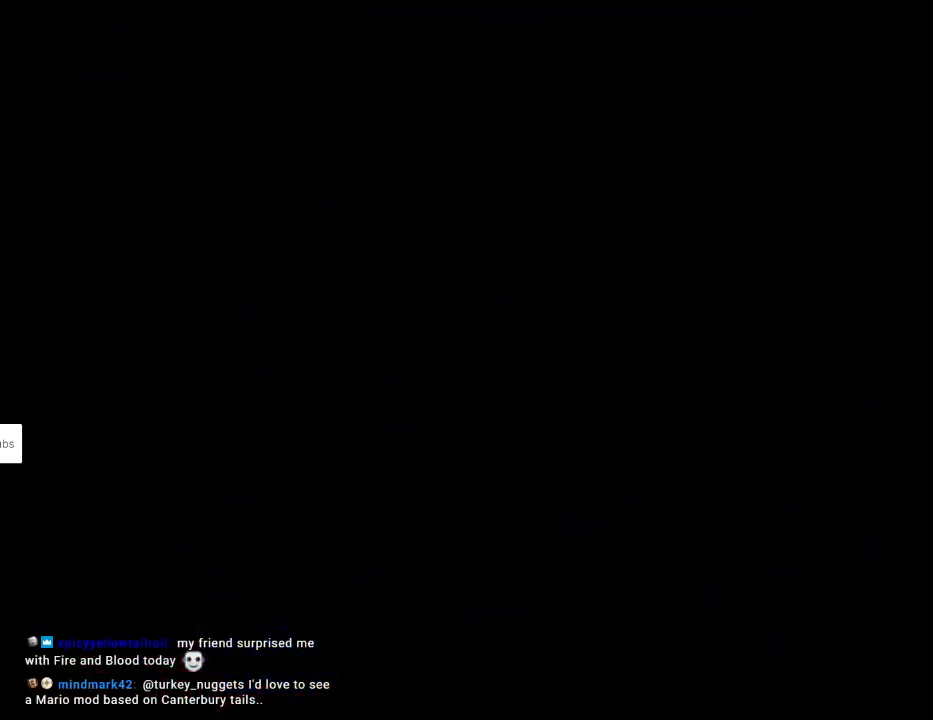
{"buttons": ["X", "DPAD_RIGHT"], "events": [[367, "DPAD_RIGHT", "down"], [400, "X", "down"]]}
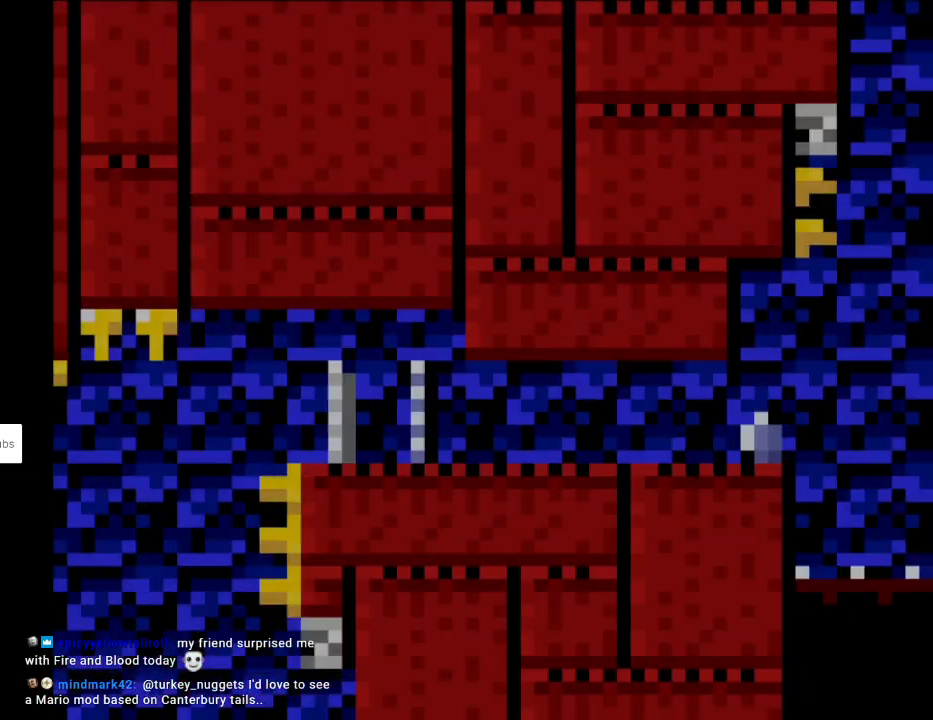
{"buttons": ["X", "DPAD_RIGHT"], "events": []}
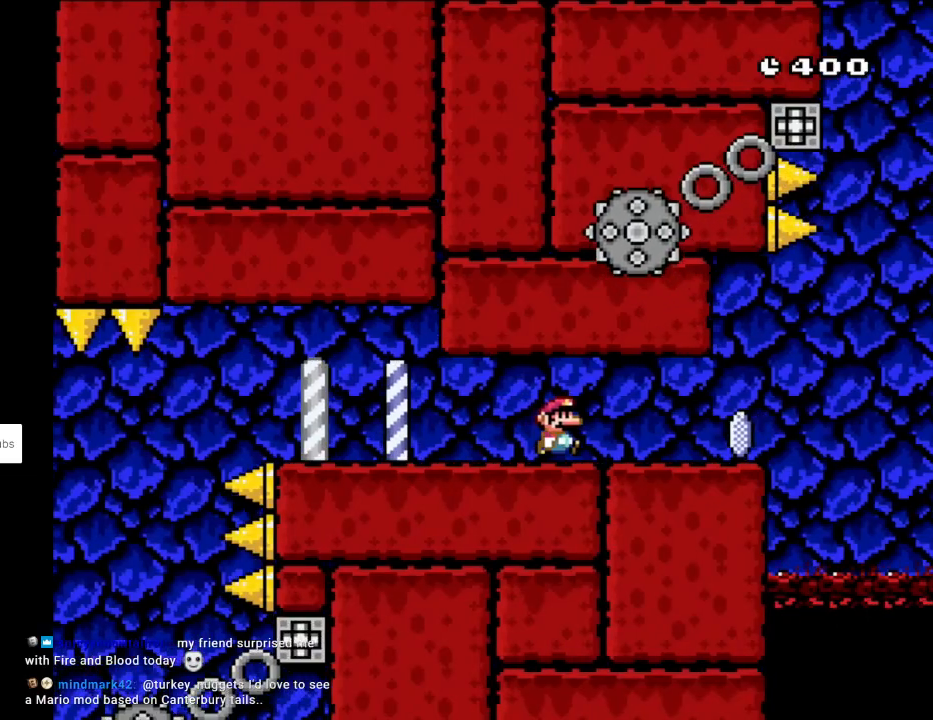
{"buttons": ["X"], "events": [[283, "DPAD_RIGHT", "up"], [317, "DPAD_LEFT", "down"], [450, "DPAD_LEFT", "up"]]}
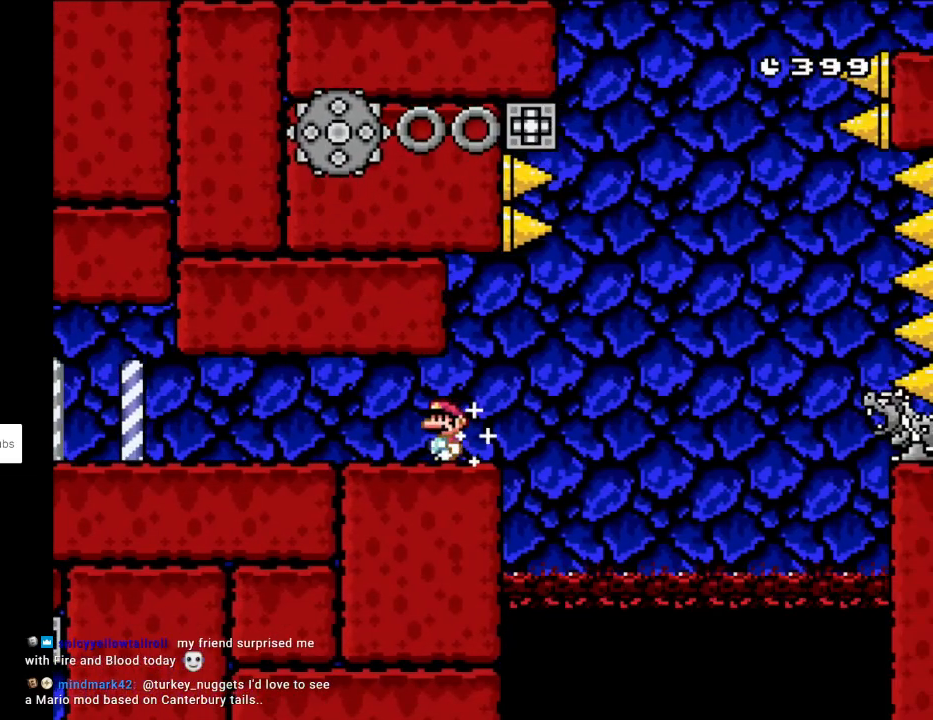
{"buttons": ["X"], "events": []}
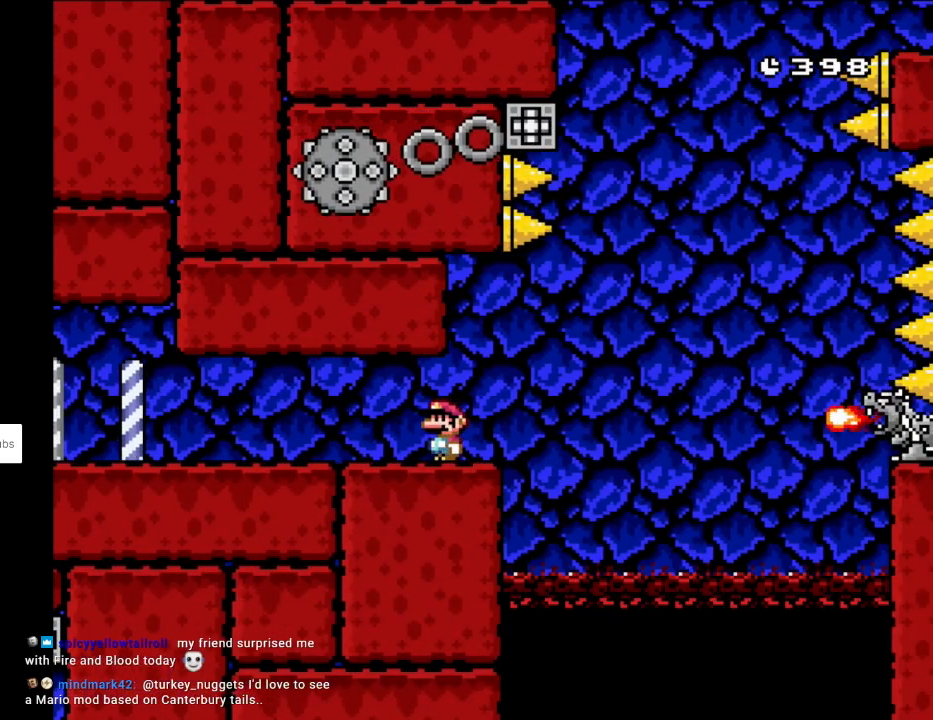
{"buttons": ["A", "X", "DPAD_RIGHT"], "events": [[50, "DPAD_RIGHT", "down"], [333, "A", "down"]]}
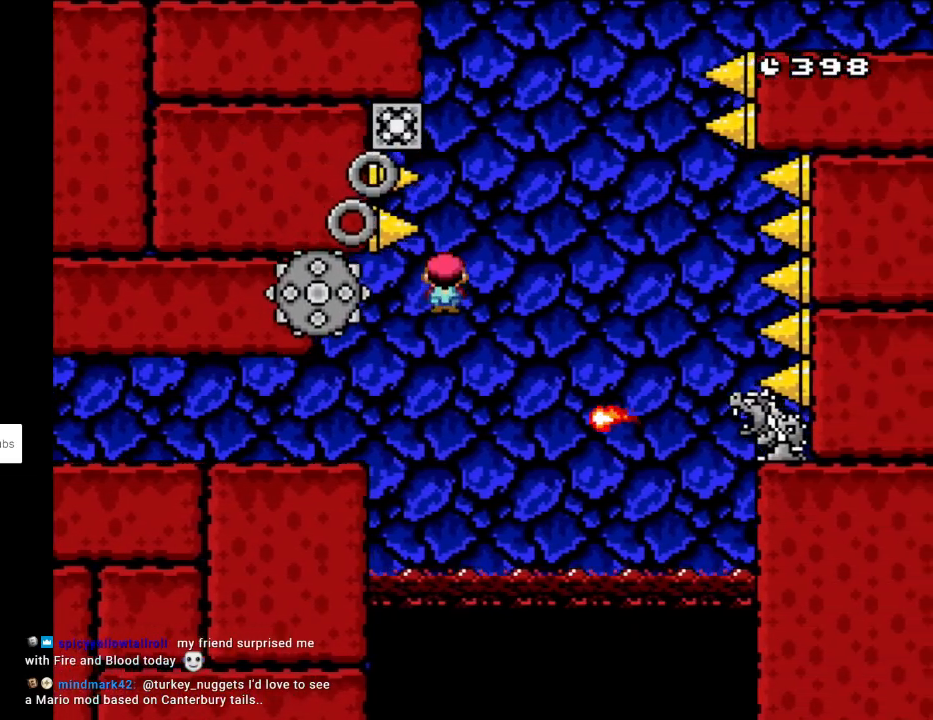
{"buttons": ["A", "X", "DPAD_RIGHT"], "events": [[83, "DPAD_RIGHT", "up"], [100, "DPAD_LEFT", "down"], [300, "DPAD_LEFT", "up"], [317, "DPAD_RIGHT", "down"]]}